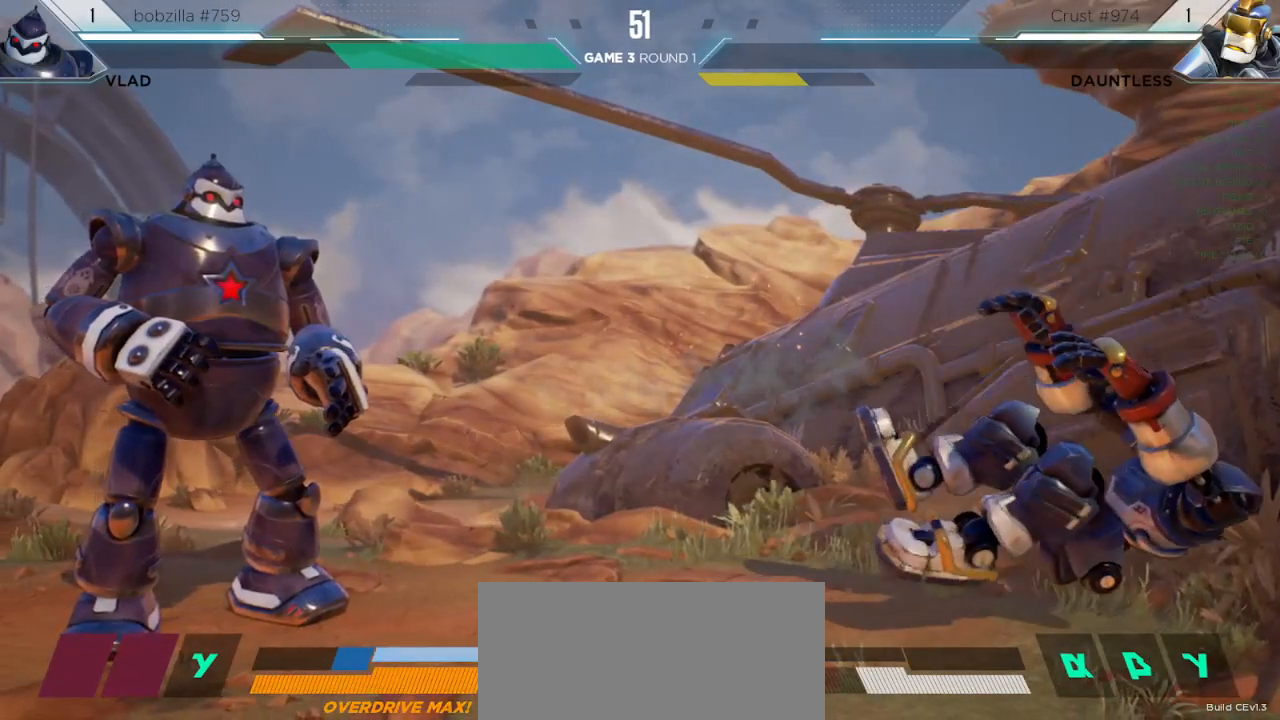
Gameplay with keyboard; each line is a JSON object with the keys held at the frame after it. "events" lists presses ("down") and releases ("up") of "down", "h", "l", "left", "m", "overdrive", "right", "s1", "s2", "s3", "t" and "up" between this image and that frame as [ms after this image, input, new state], when the widget could be followed in between. No other keys are recorded. Mouse input is not recorded. Key names are as the overlay labels them; some are game actions (e.g. jump) rather than physical keys.
{"keys": [], "events": []}
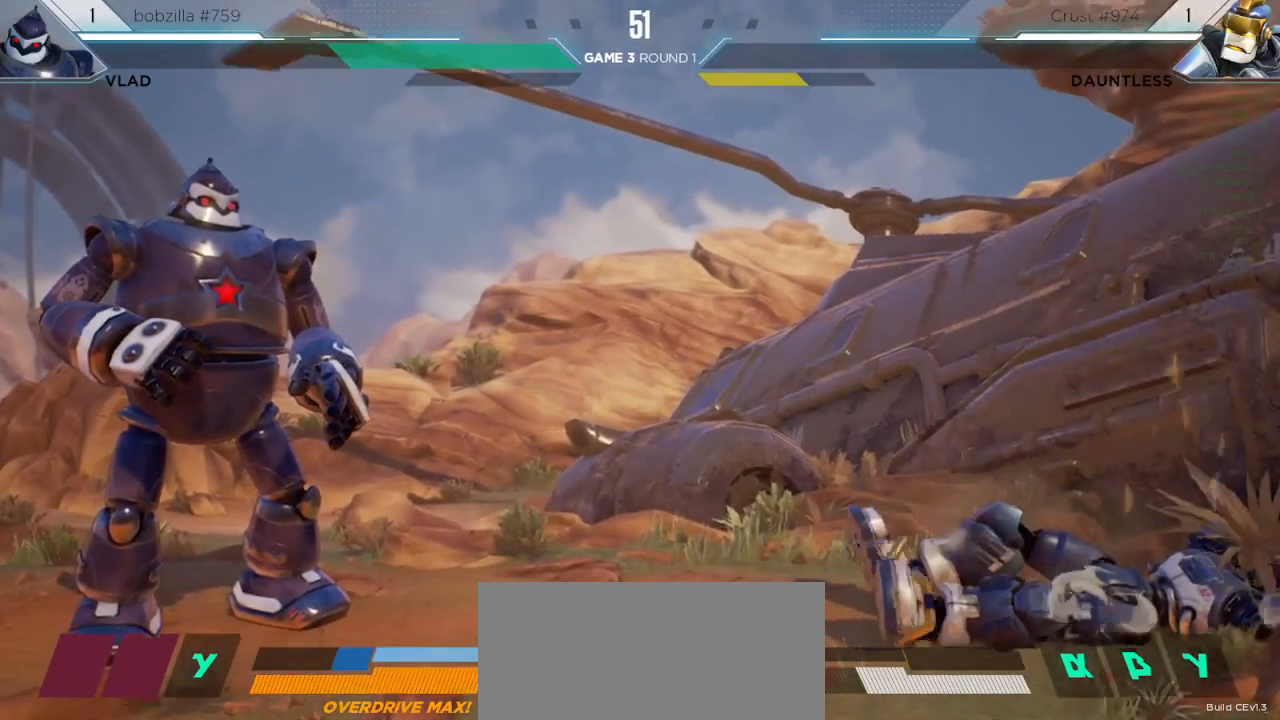
{"keys": [], "events": []}
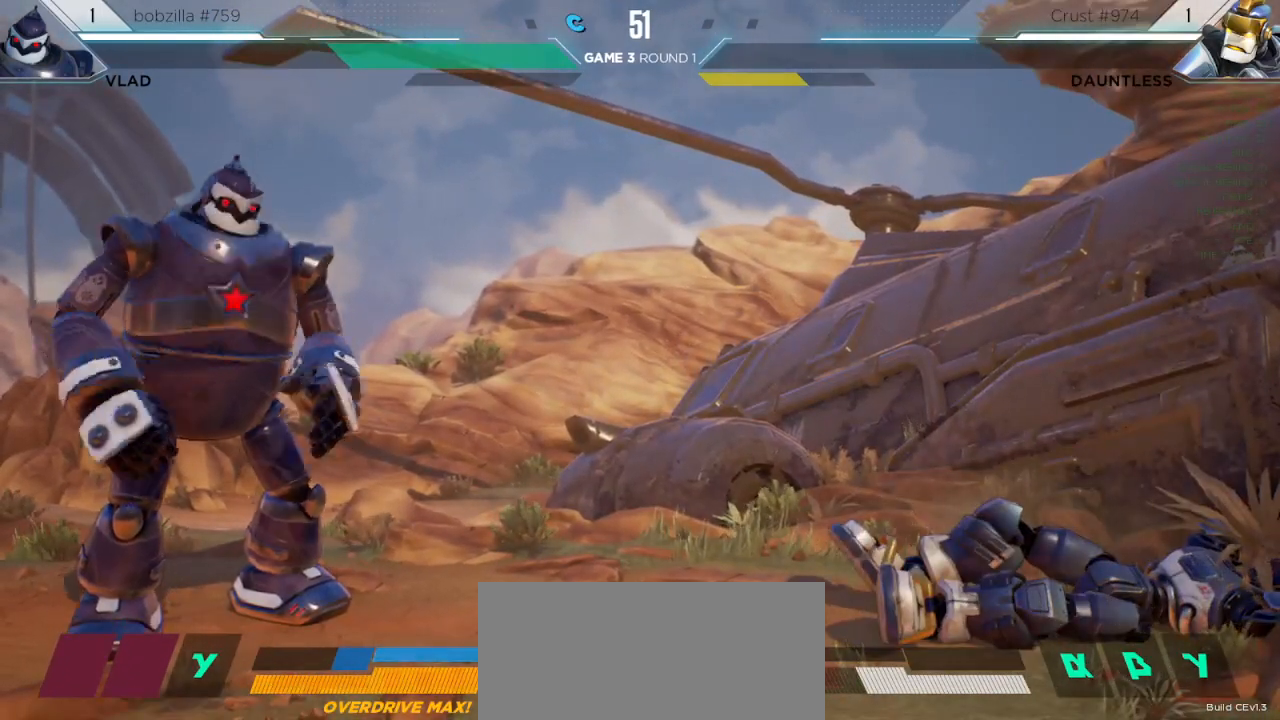
{"keys": [], "events": []}
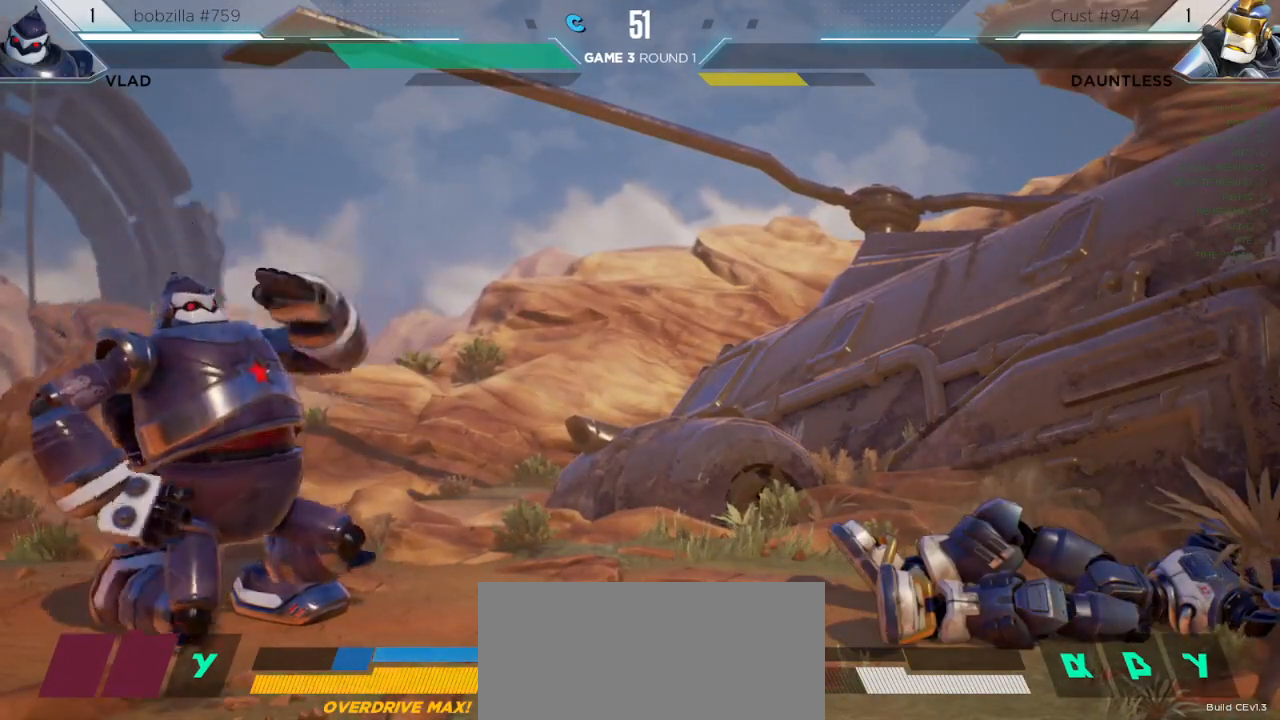
{"keys": [], "events": []}
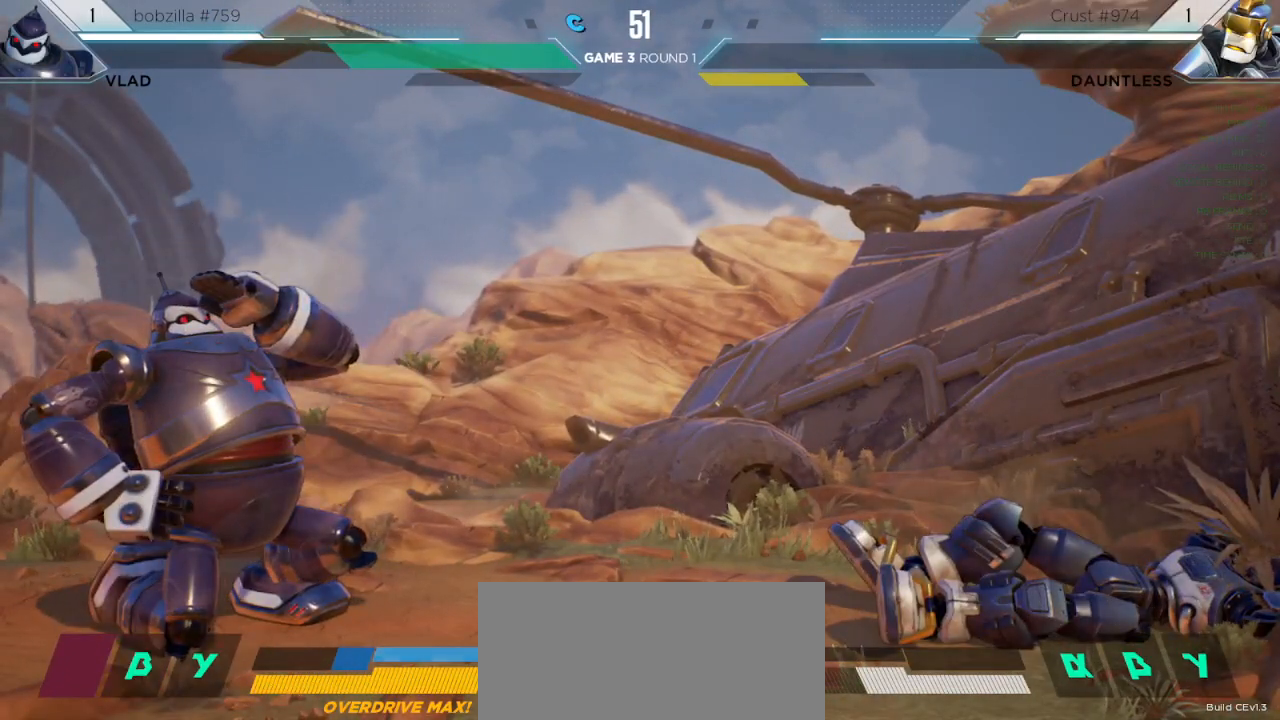
{"keys": [], "events": [[200, "s1", "down"], [433, "s1", "up"]]}
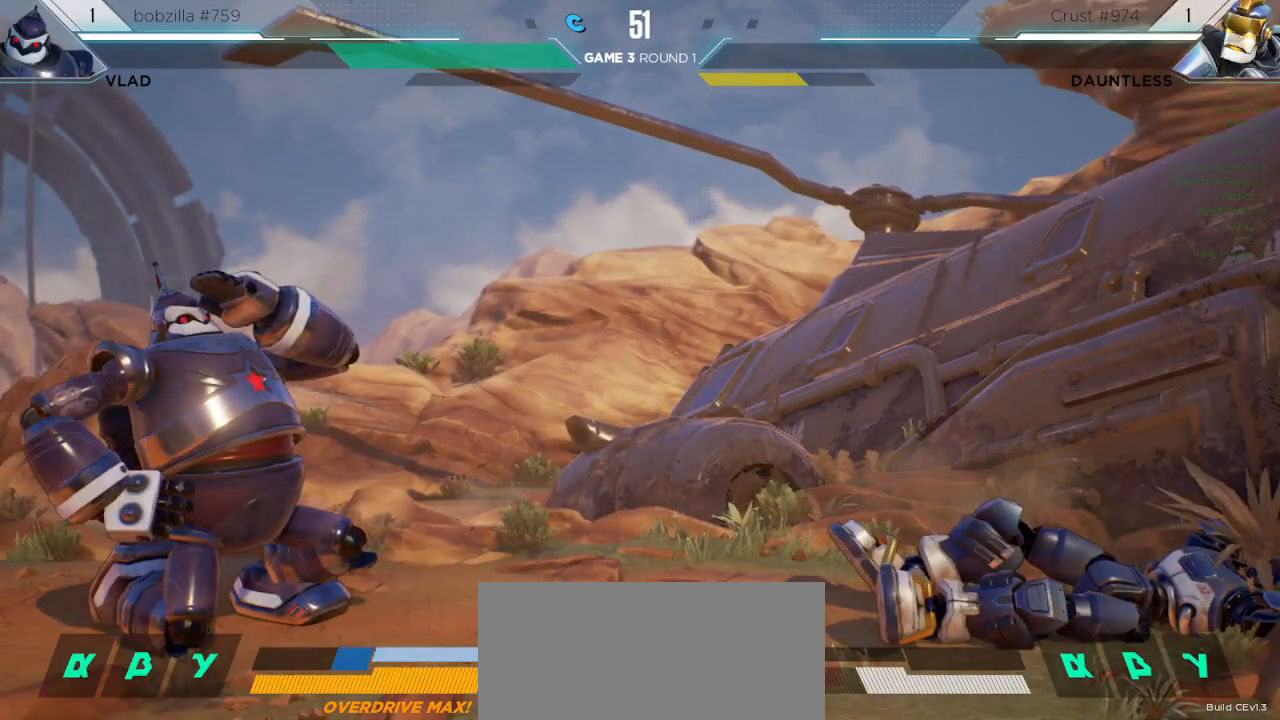
{"keys": [], "events": []}
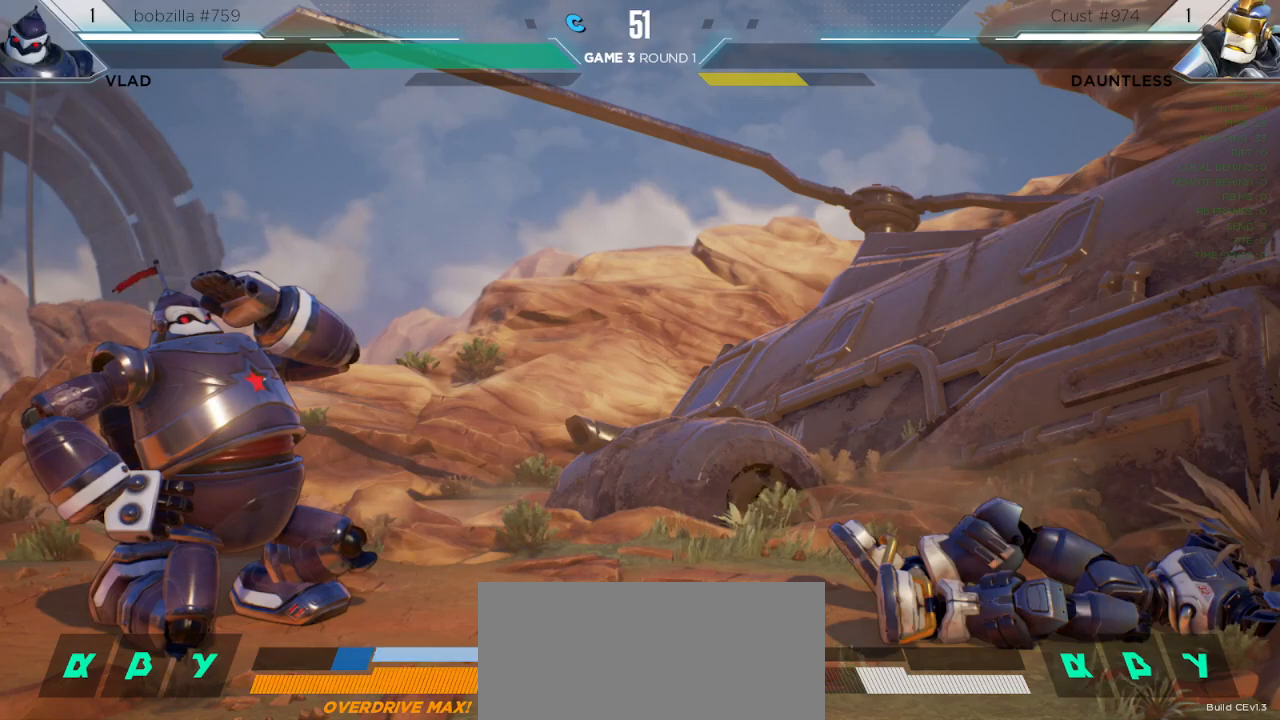
{"keys": [], "events": []}
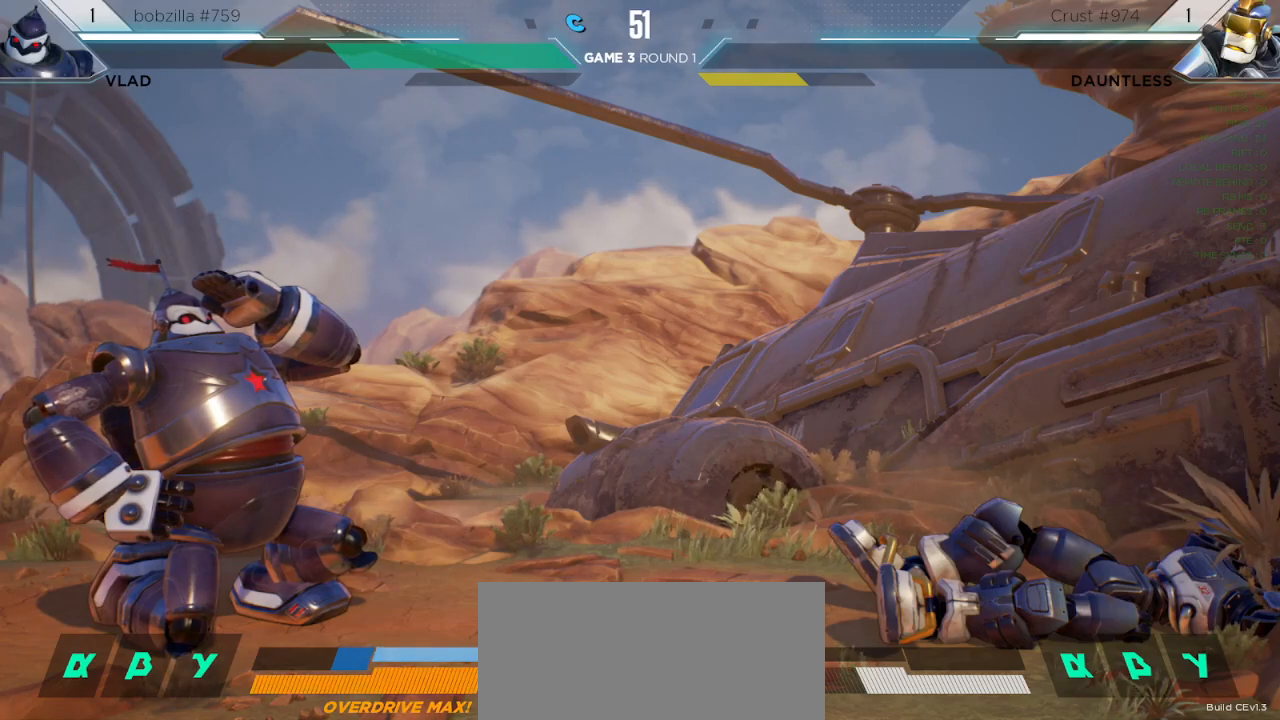
{"keys": [], "events": [[217, "s1", "down"], [383, "s1", "up"]]}
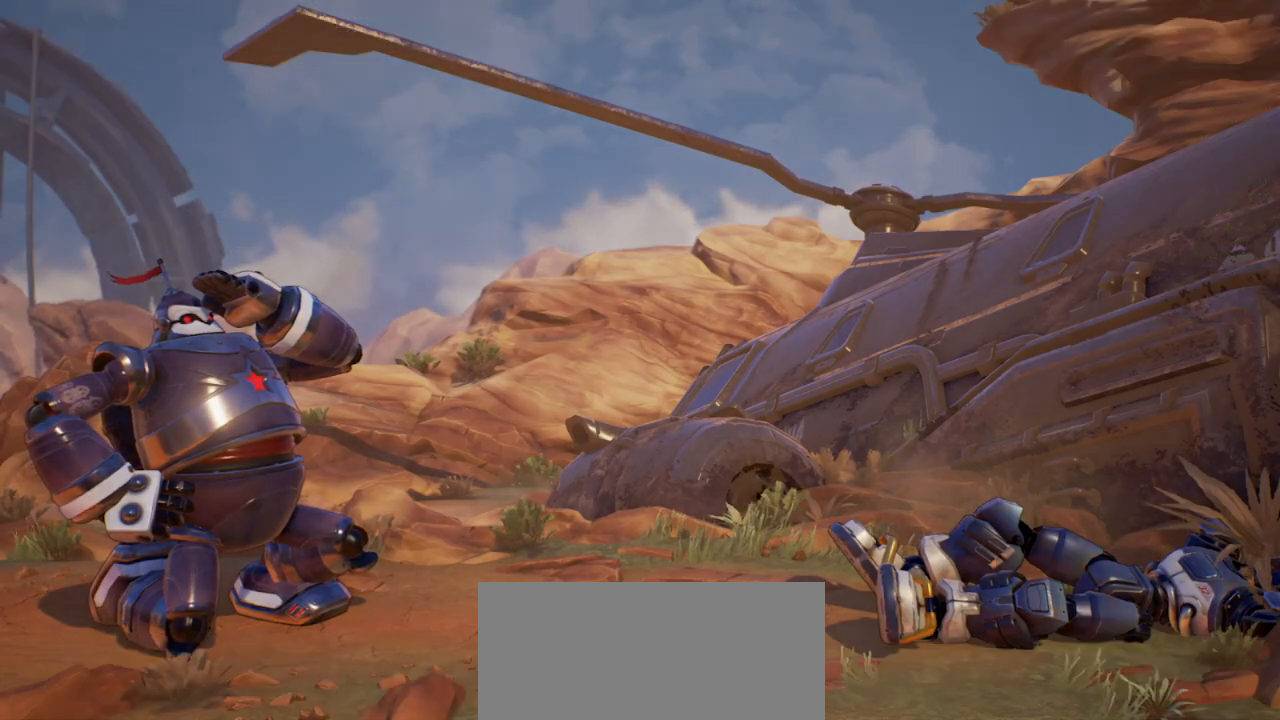
{"keys": ["s1"], "events": [[333, "s1", "down"]]}
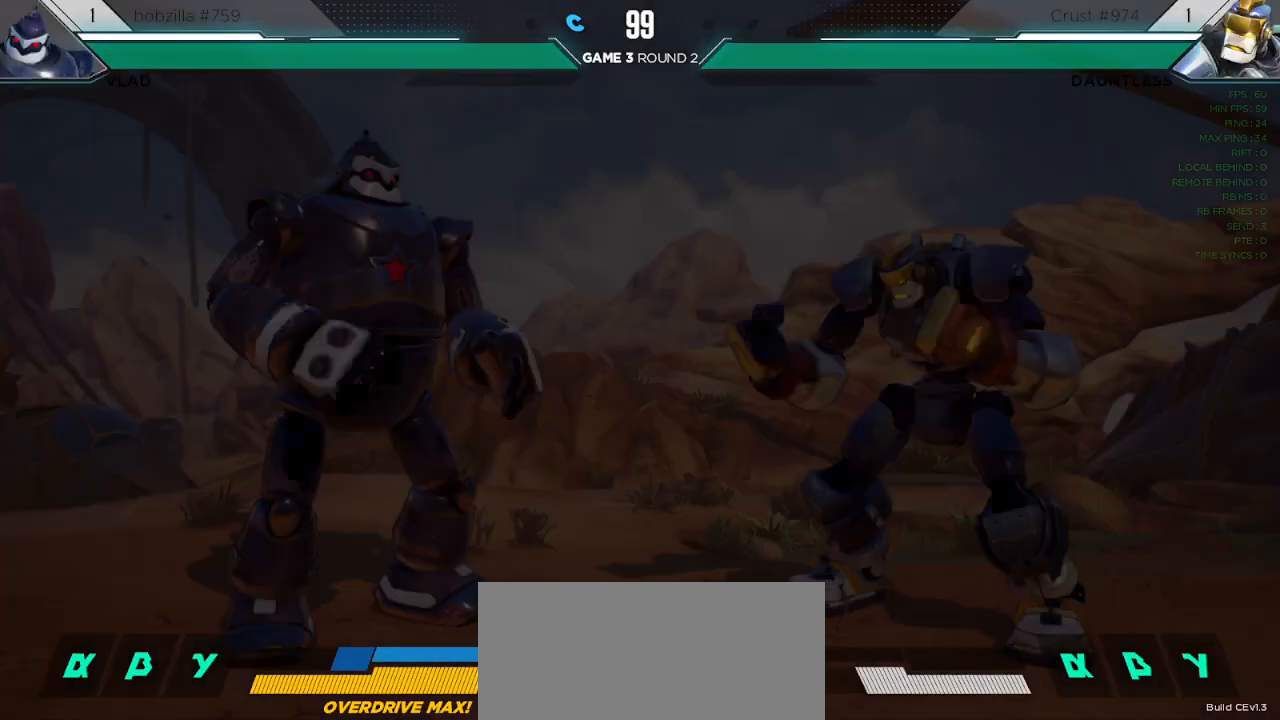
{"keys": [], "events": [[50, "s1", "up"]]}
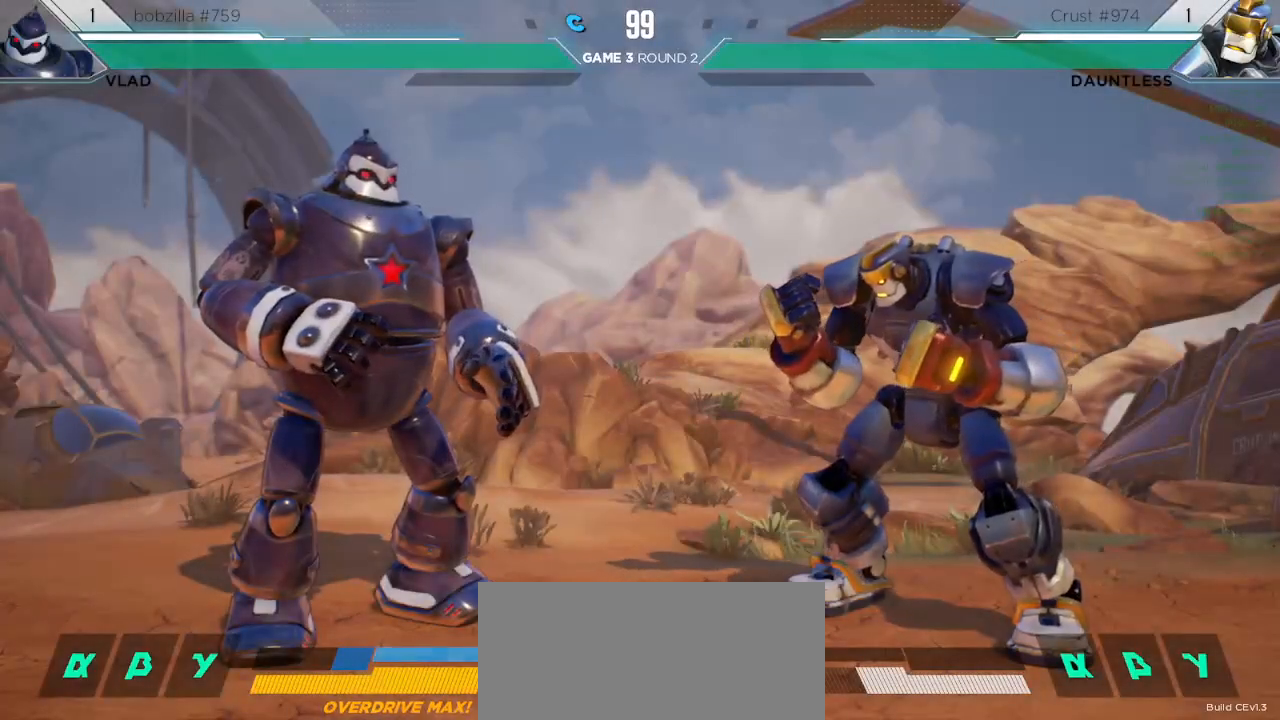
{"keys": [], "events": []}
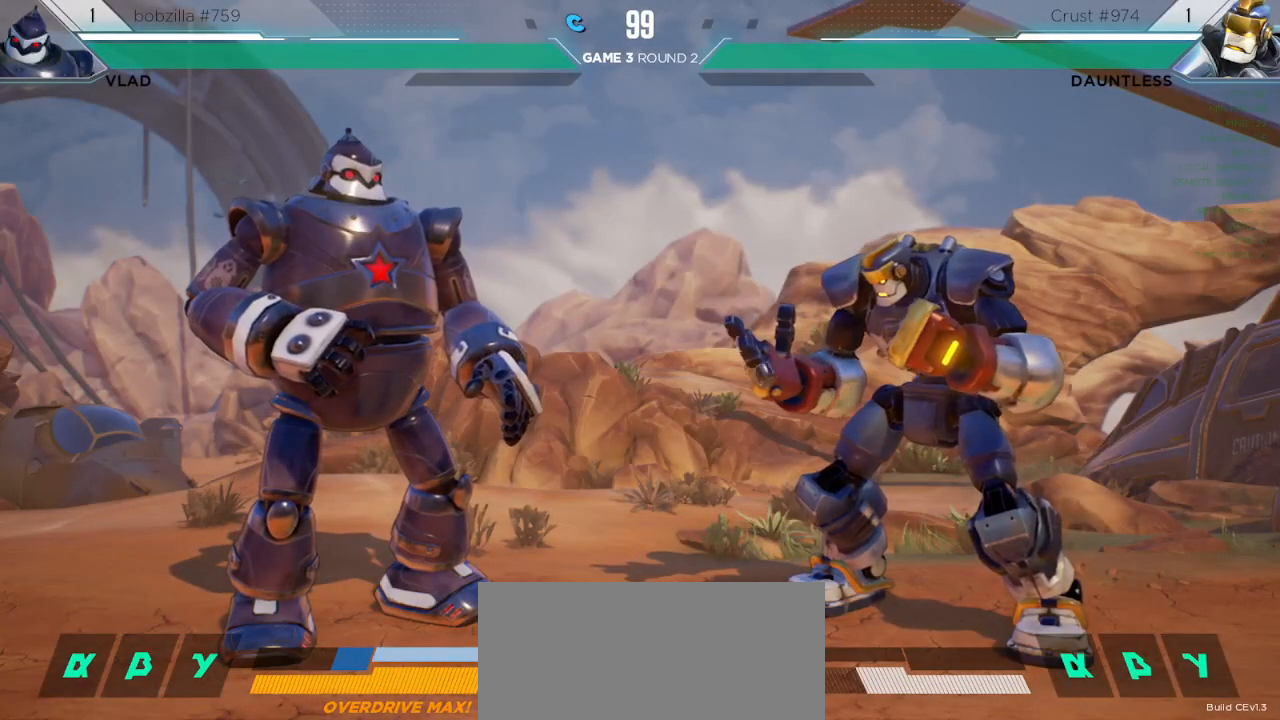
{"keys": [], "events": []}
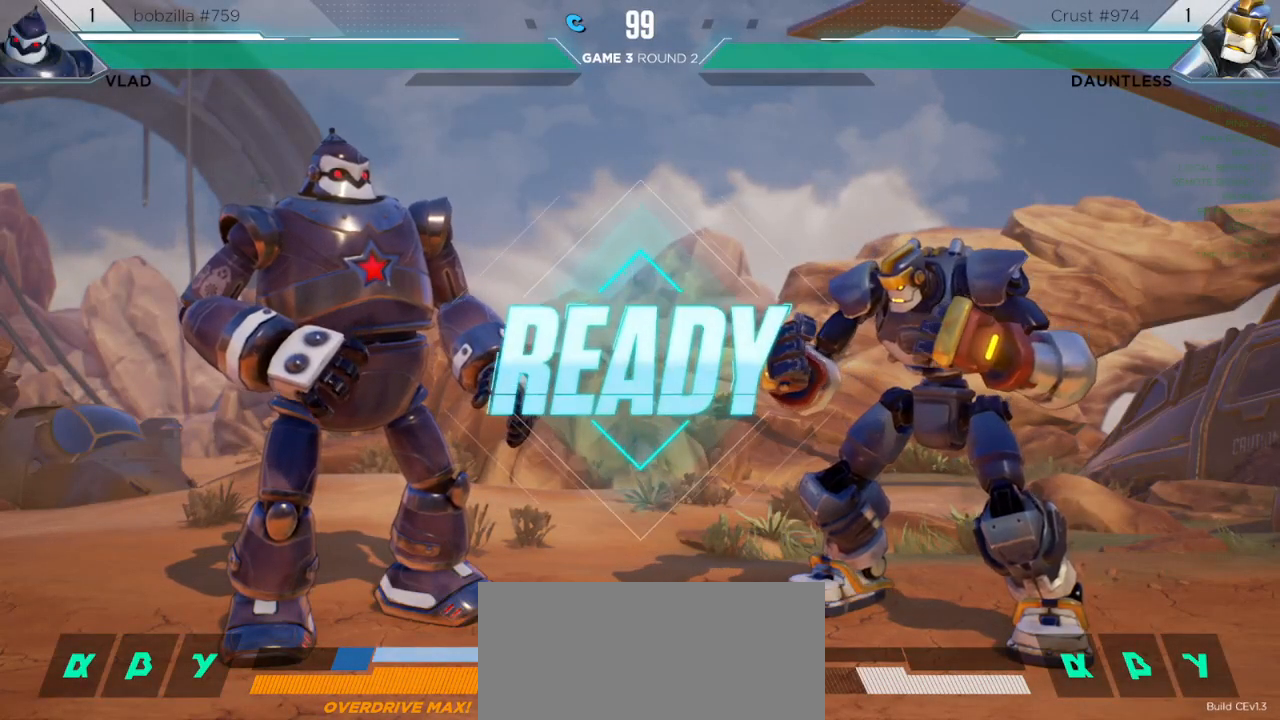
{"keys": [], "events": []}
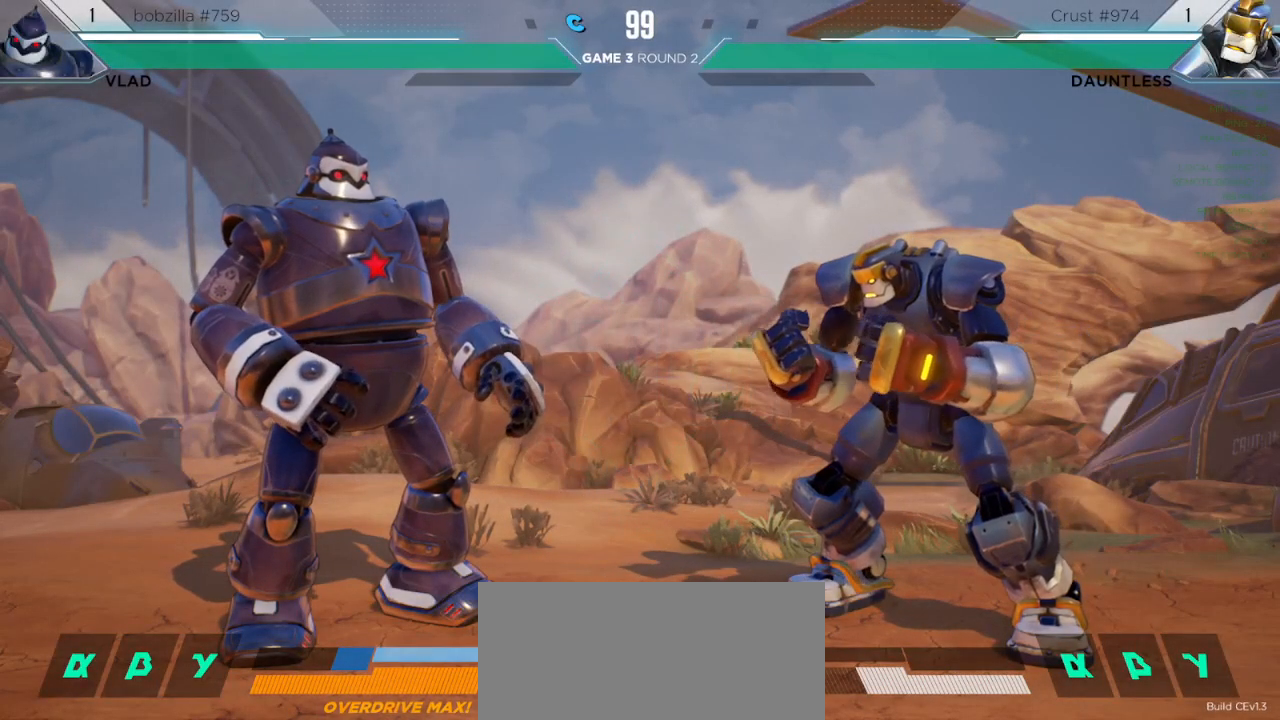
{"keys": ["left", "up"], "events": [[483, "left", "down"], [483, "up", "down"]]}
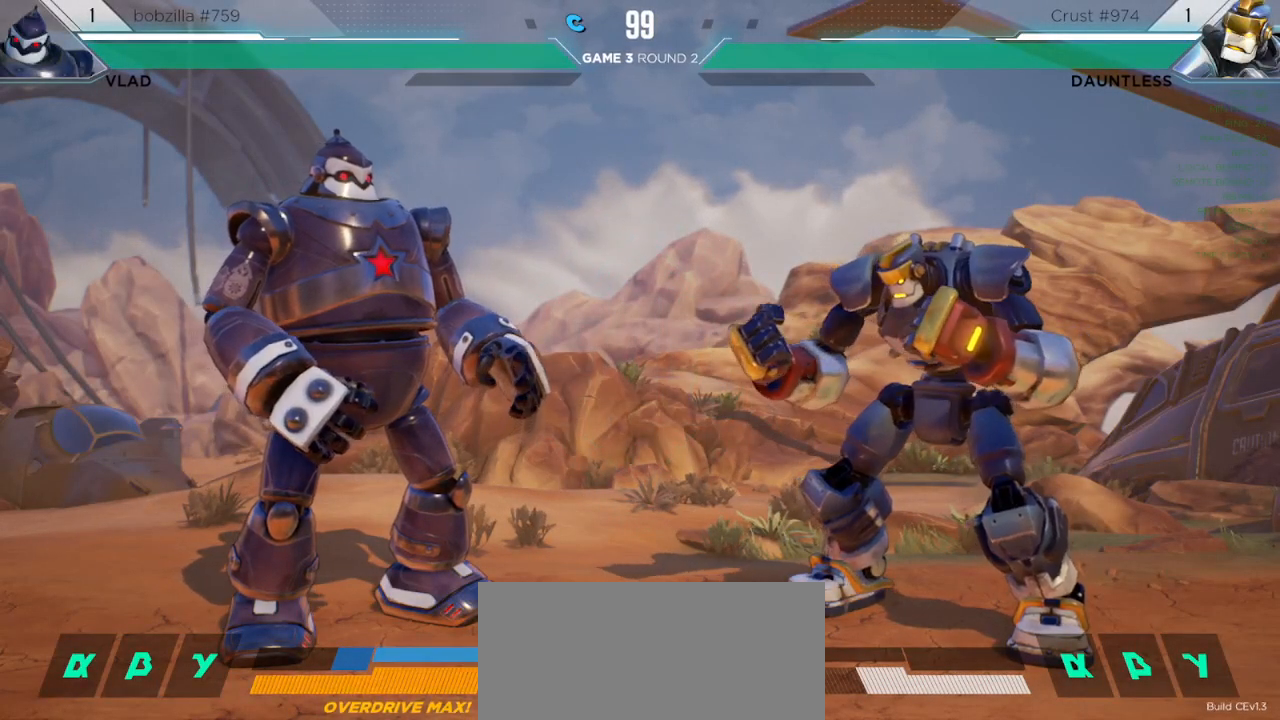
{"keys": ["left", "up"], "events": []}
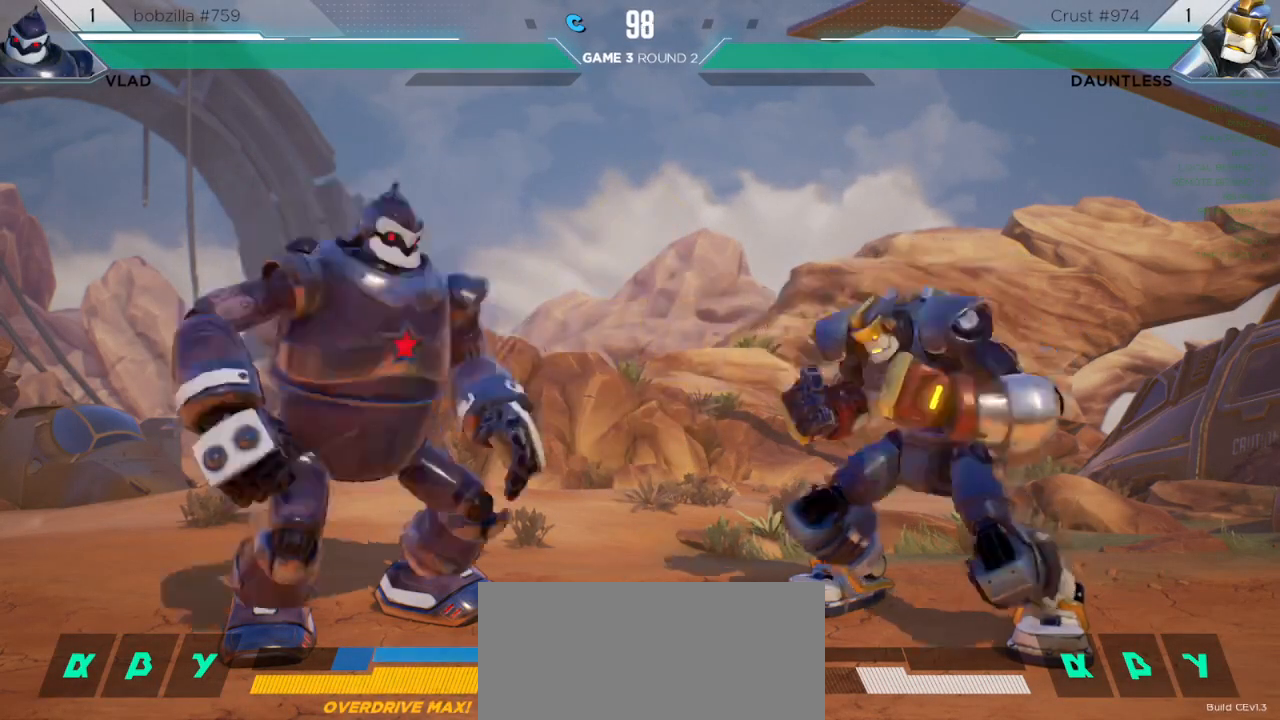
{"keys": ["right"], "events": [[133, "left", "up"], [150, "right", "down"], [183, "up", "up"]]}
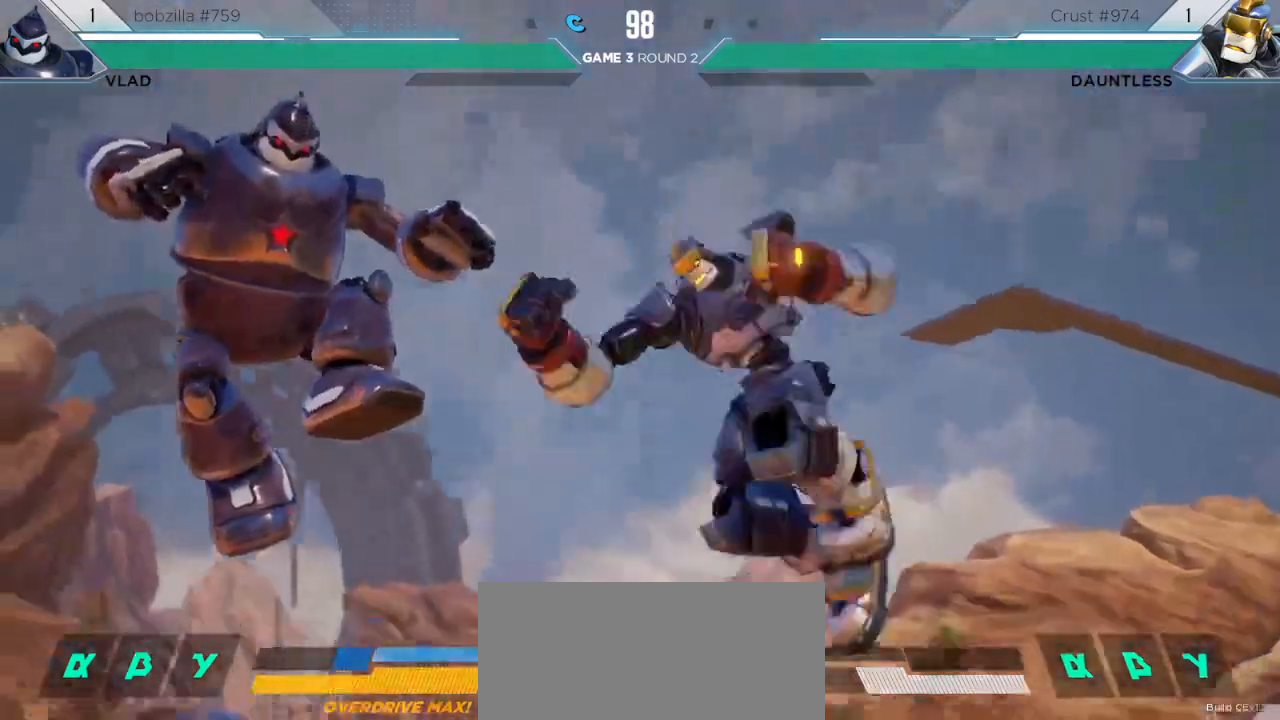
{"keys": ["right"], "events": []}
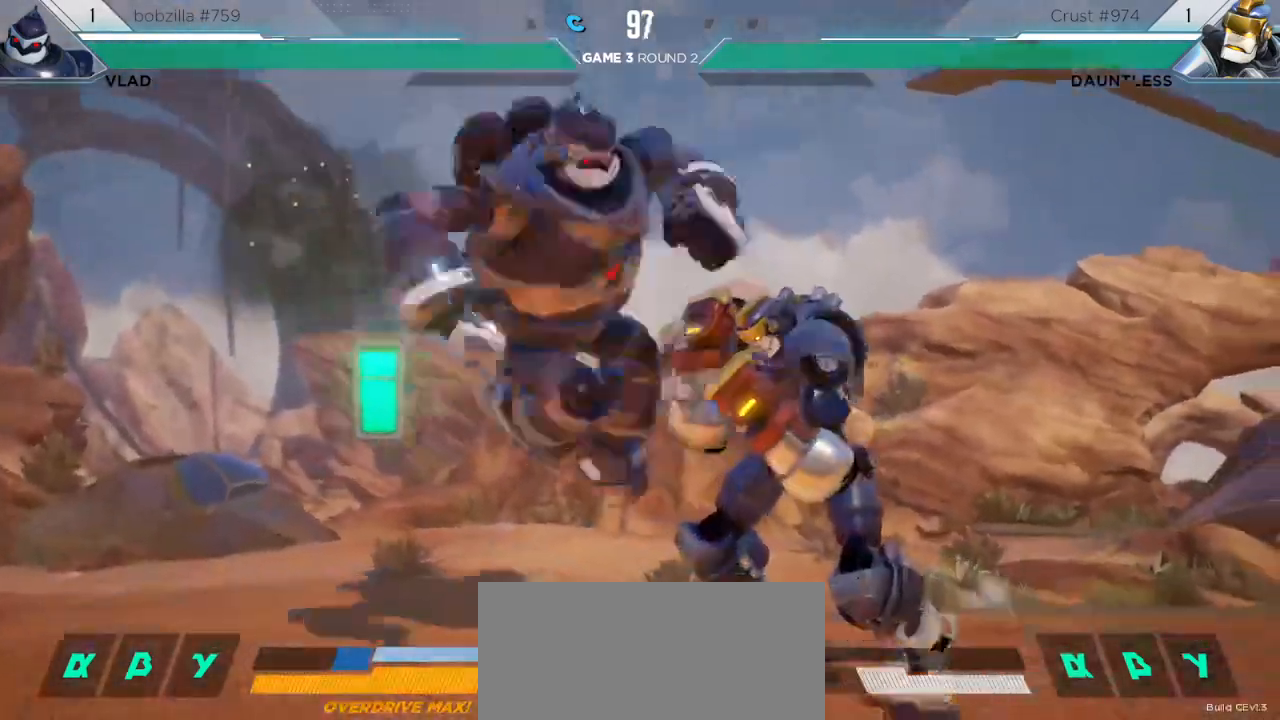
{"keys": ["right"], "events": []}
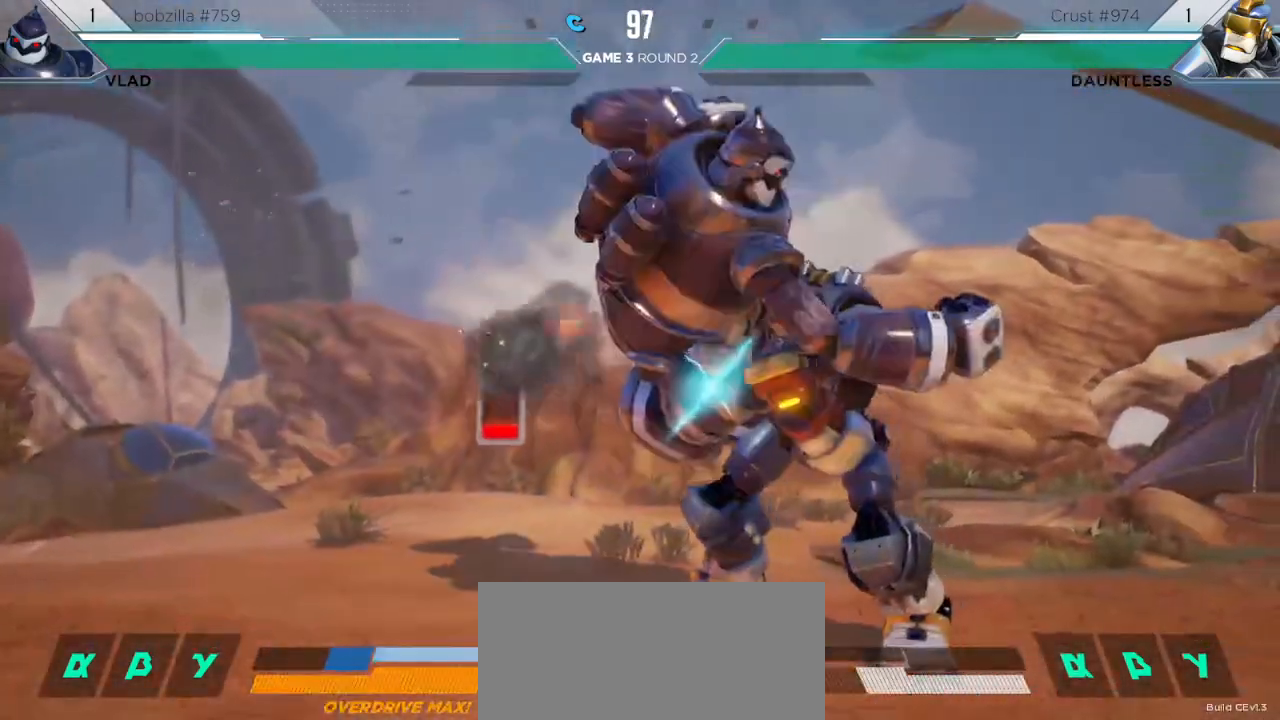
{"keys": ["down", "right"], "events": [[233, "down", "down"]]}
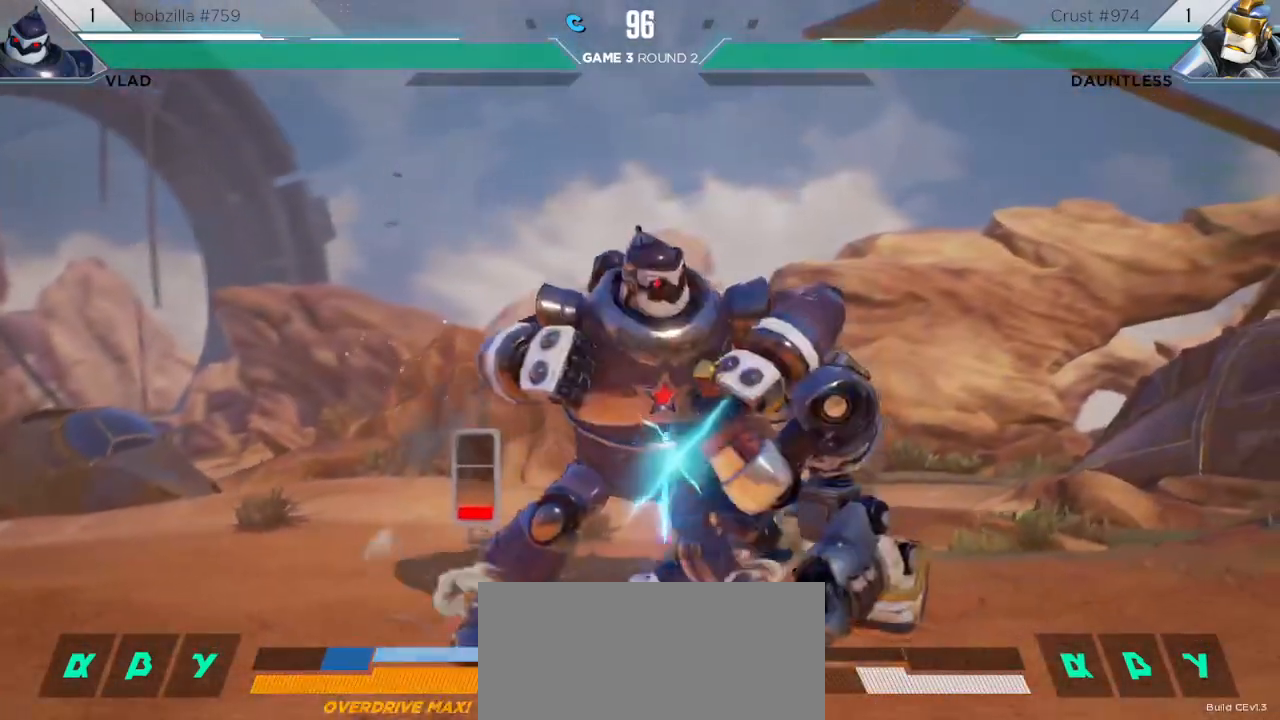
{"keys": ["down", "right"], "events": []}
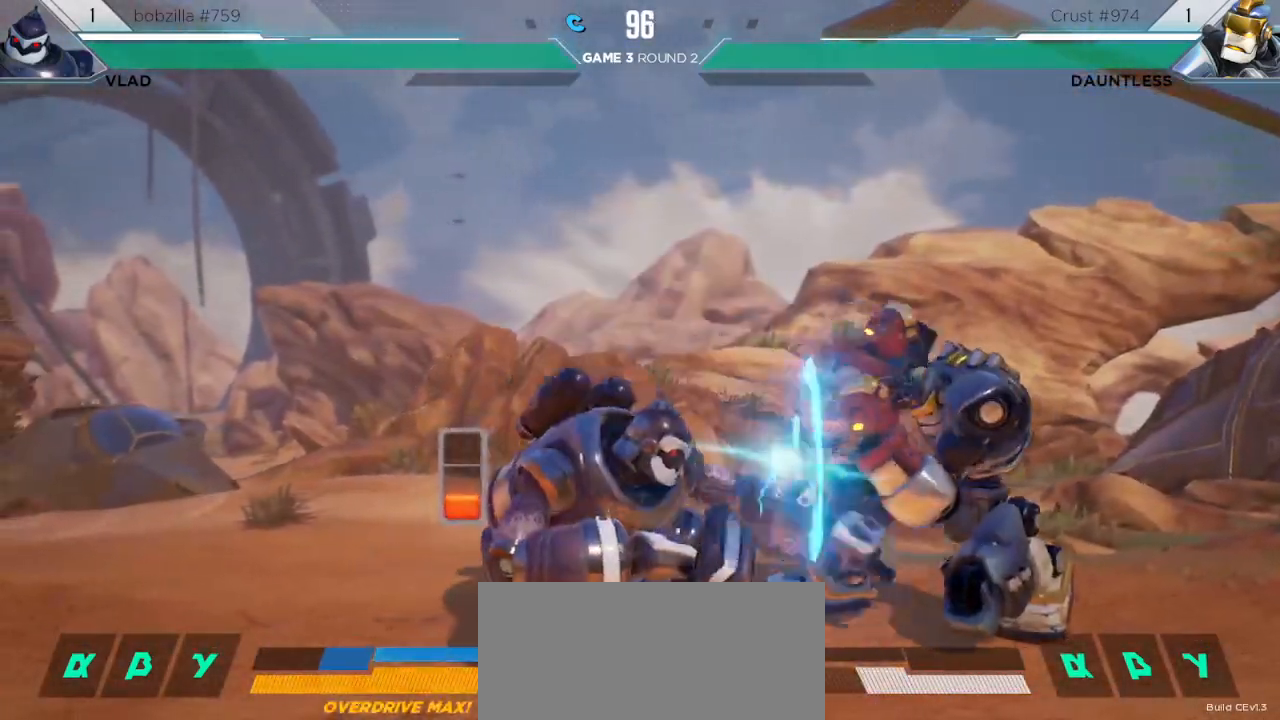
{"keys": [], "events": [[100, "down", "up"], [117, "right", "up"], [133, "up", "down"], [450, "up", "up"]]}
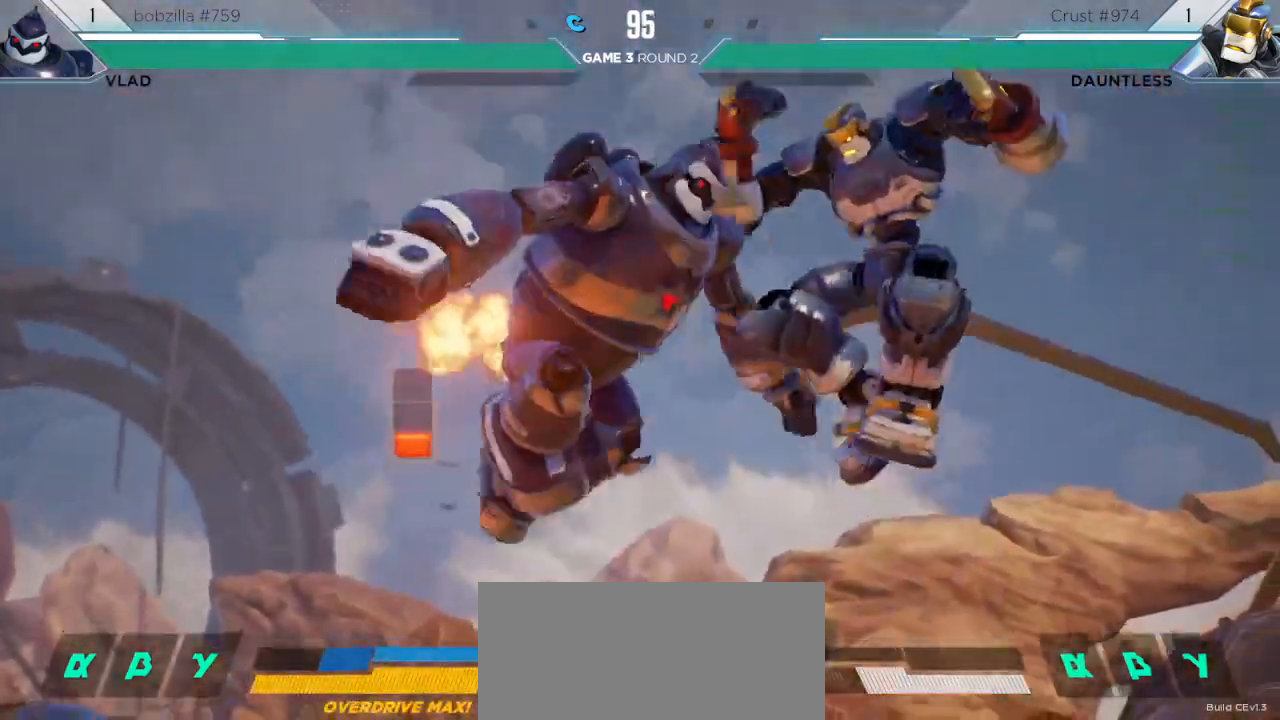
{"keys": ["right"], "events": [[250, "right", "down"]]}
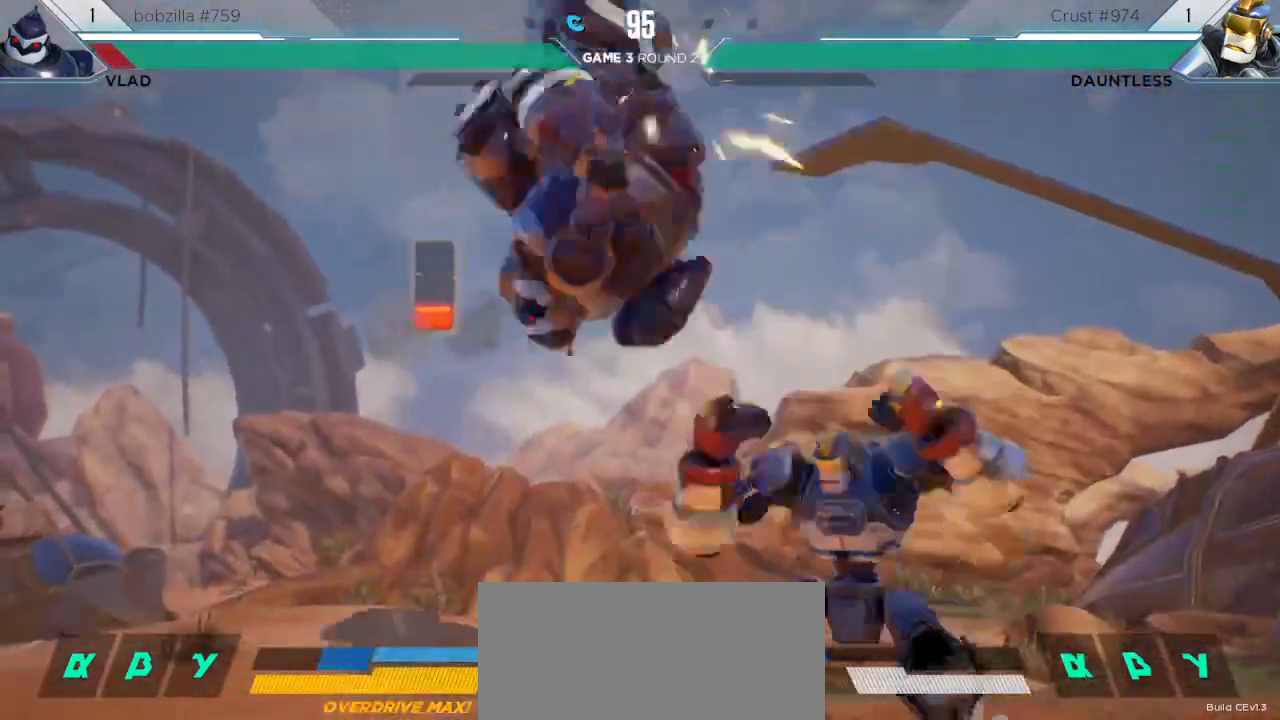
{"keys": ["m"], "events": [[33, "right", "up"], [50, "left", "down"], [67, "up", "down"], [233, "up", "up"], [300, "left", "up"], [483, "m", "down"]]}
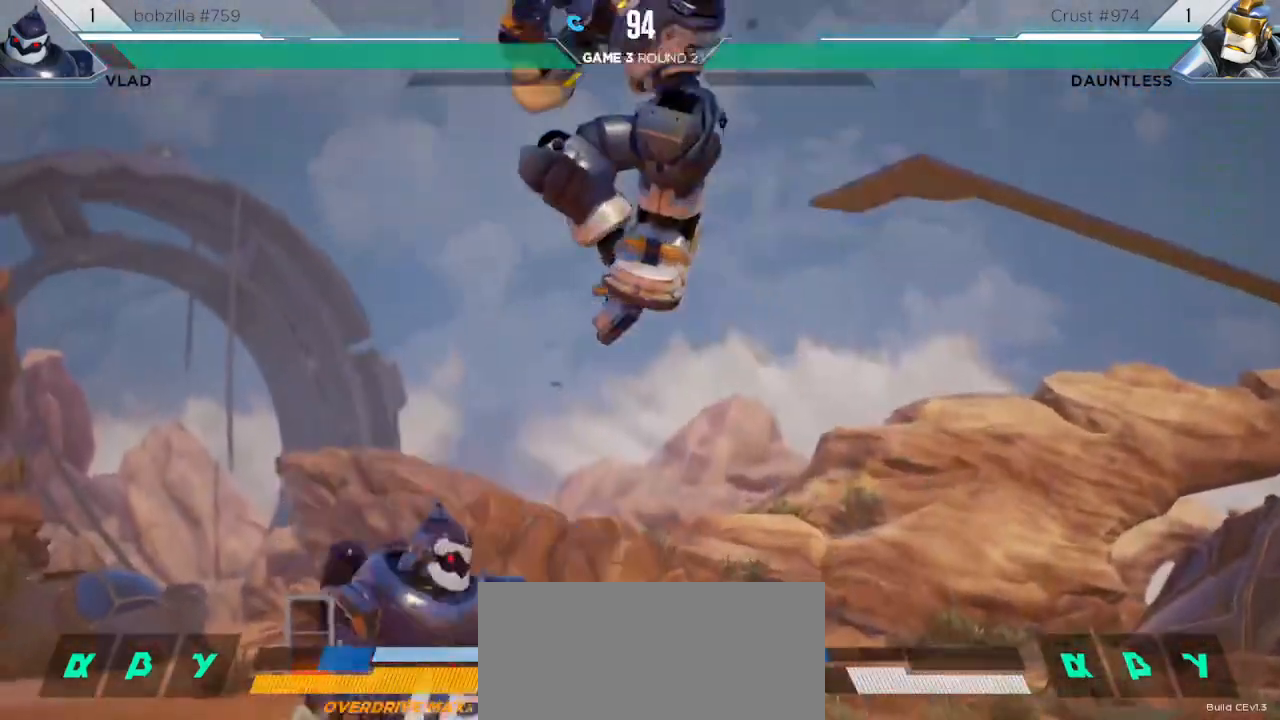
{"keys": ["down", "l", "right"], "events": [[117, "m", "up"], [200, "down", "down"], [433, "right", "down"], [467, "l", "down"]]}
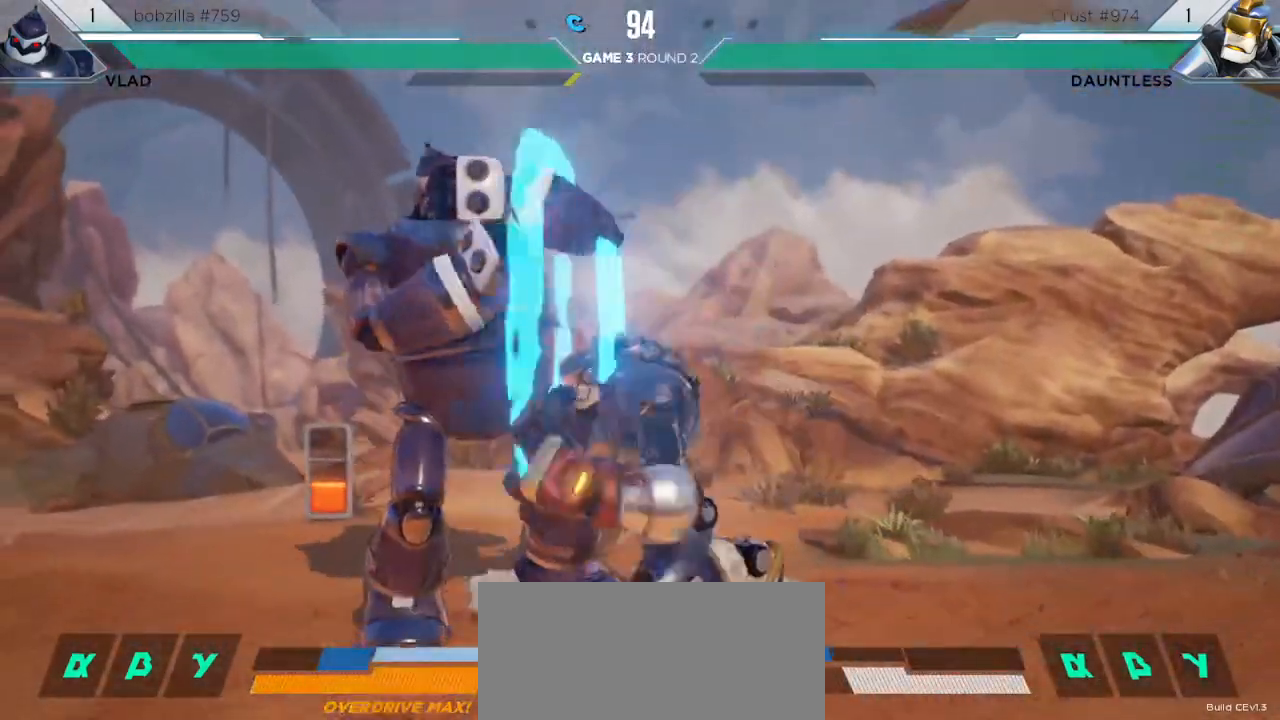
{"keys": [], "events": [[17, "l", "up"], [300, "l", "down"], [400, "l", "up"], [467, "right", "up"], [500, "down", "up"]]}
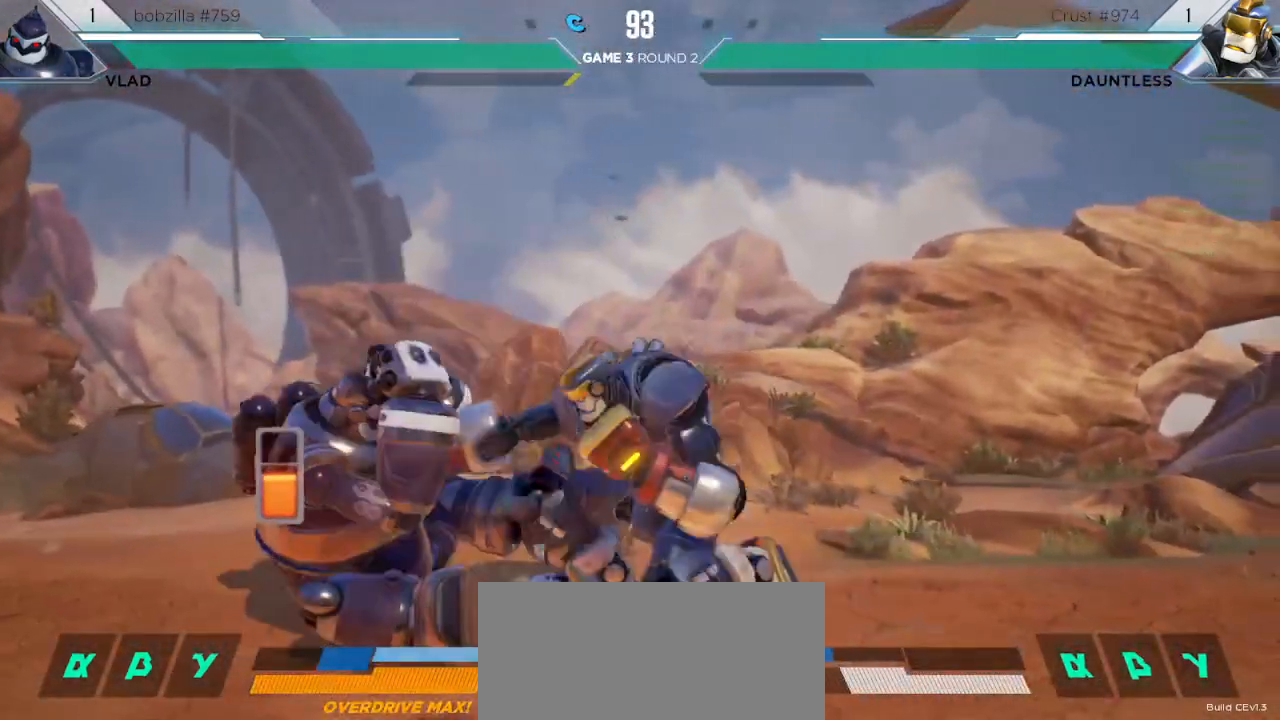
{"keys": ["down"]}
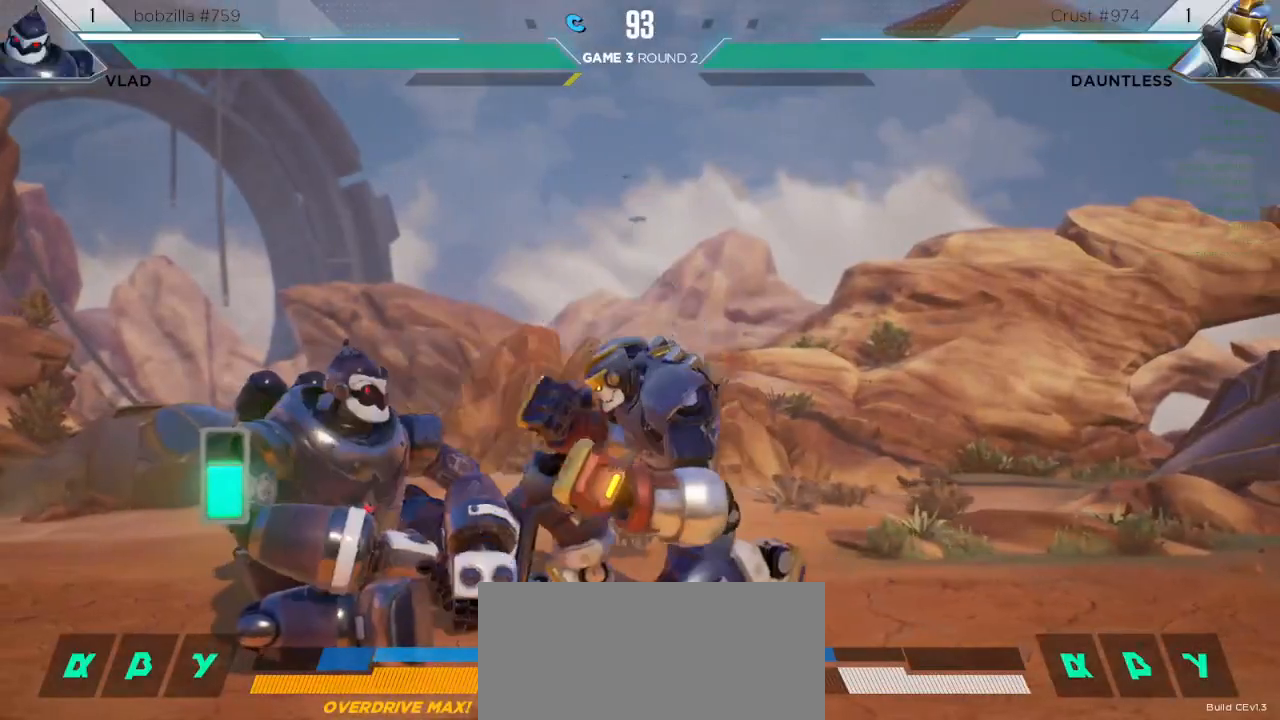
{"keys": ["down"], "events": [[400, "m", "down"], [483, "m", "up"]]}
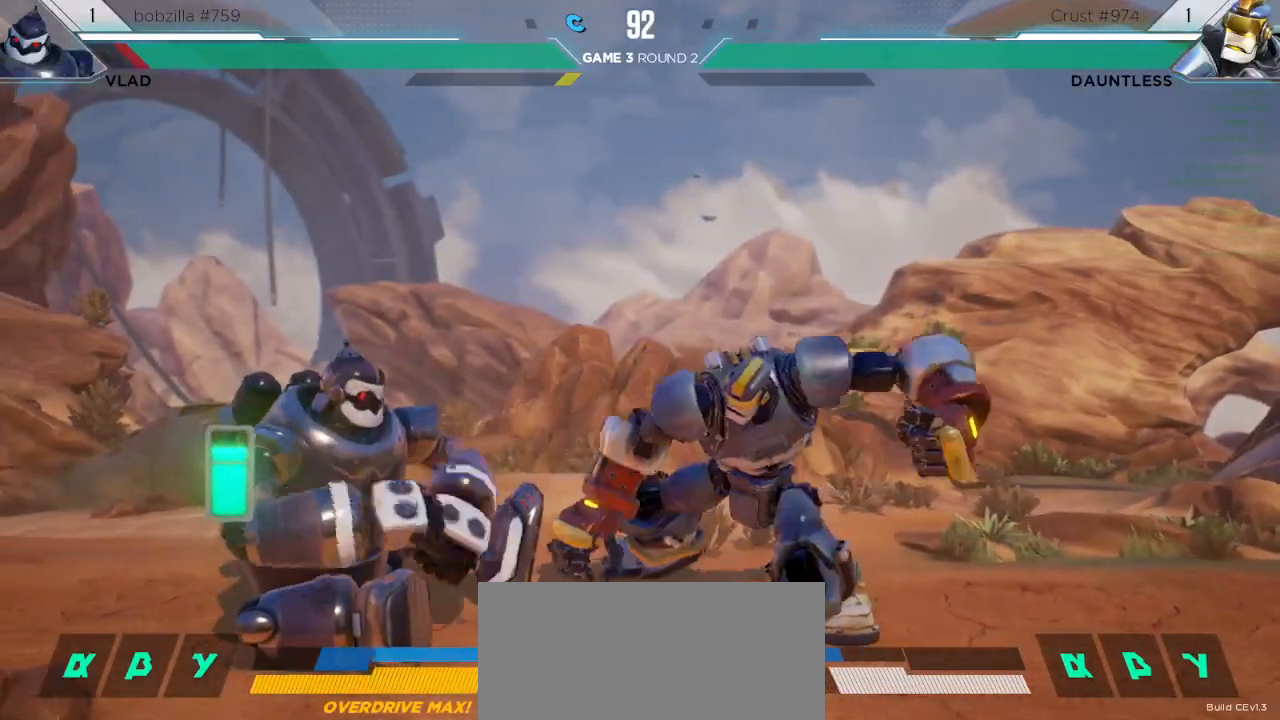
{"keys": [], "events": [[67, "down", "up"], [83, "s1", "down"], [250, "s1", "up"]]}
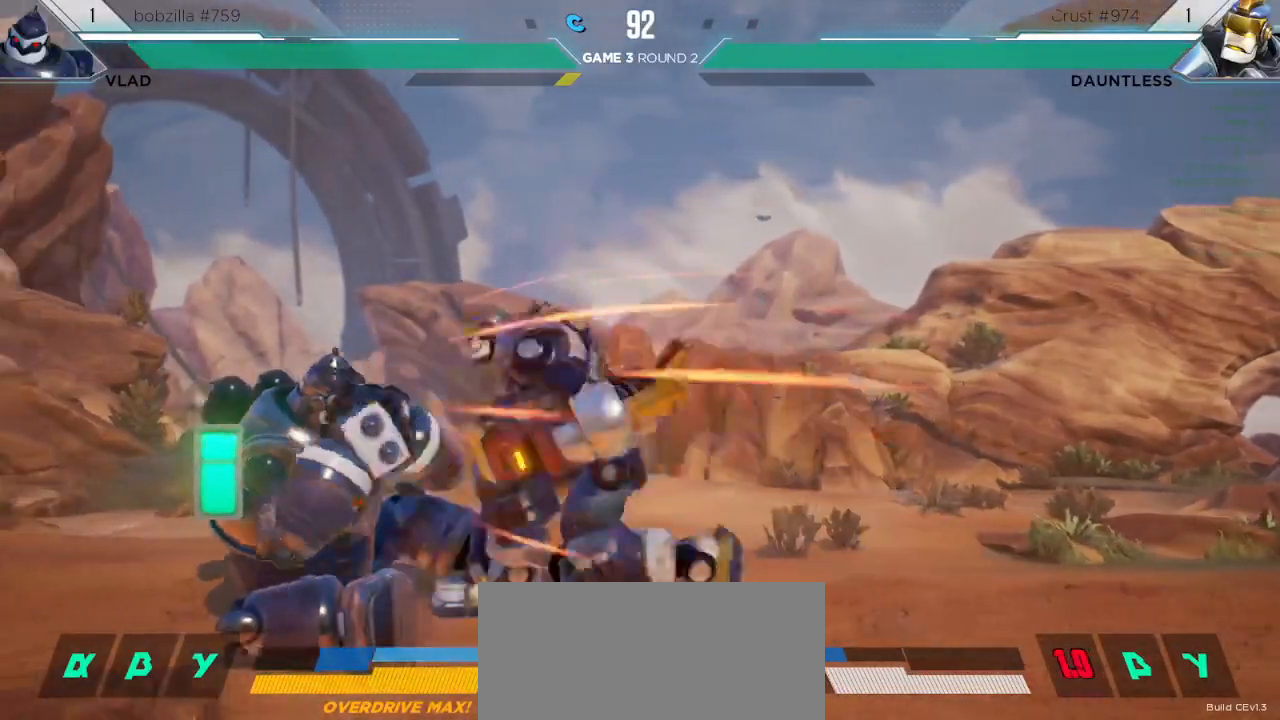
{"keys": ["down", "right"], "events": [[50, "down", "down"], [50, "right", "down"]]}
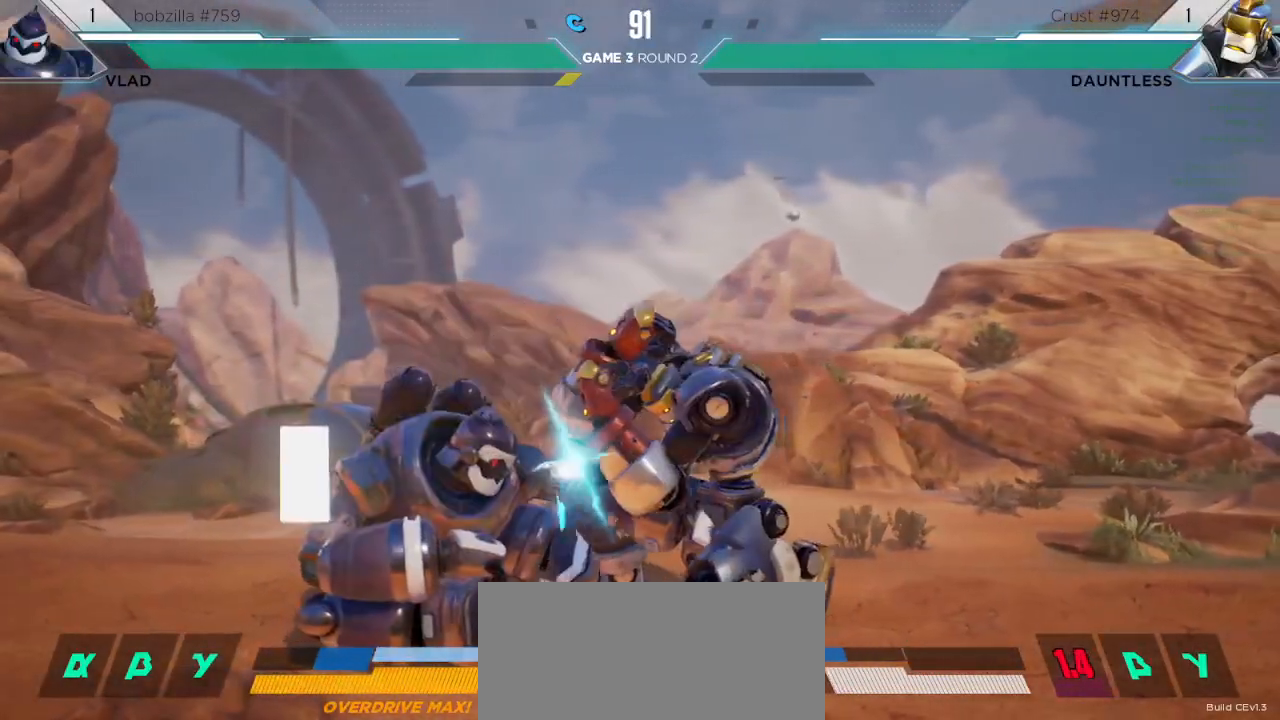
{"keys": ["right"], "events": [[200, "down", "up"], [200, "right", "up"], [483, "right", "down"]]}
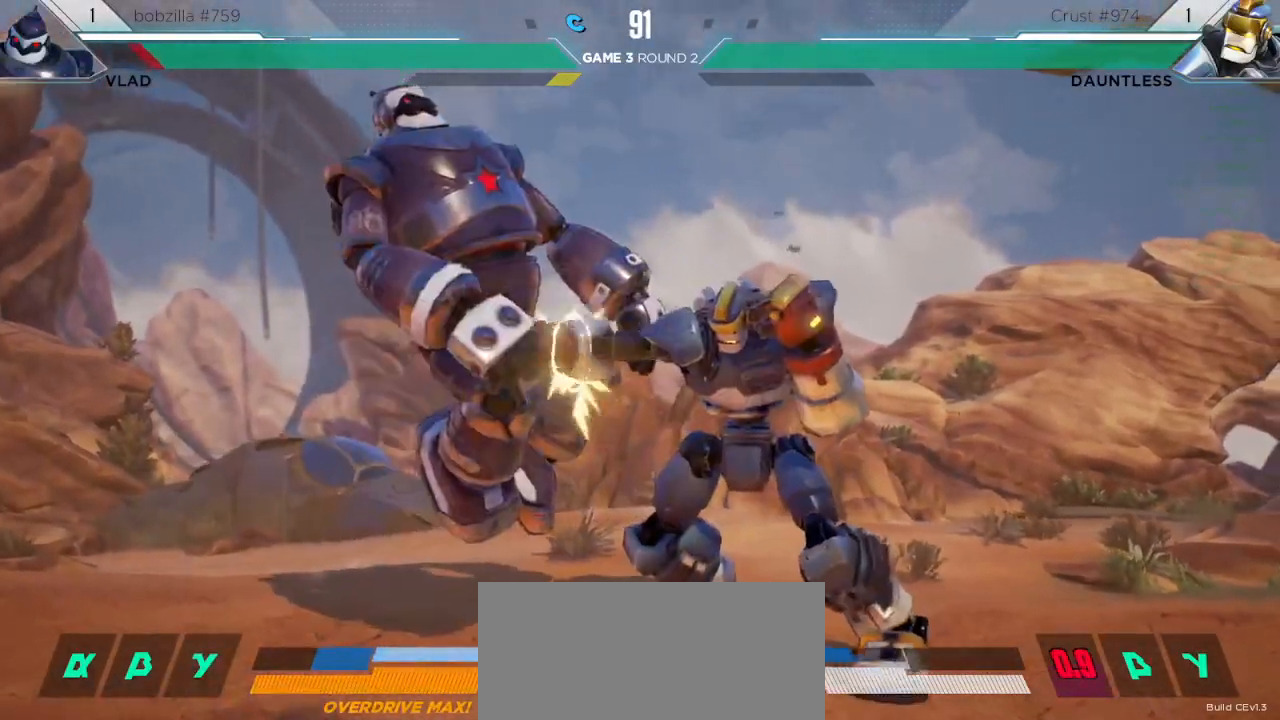
{"keys": [], "events": [[67, "right", "up"], [100, "left", "down"], [217, "up", "down"], [383, "up", "up"], [417, "left", "up"]]}